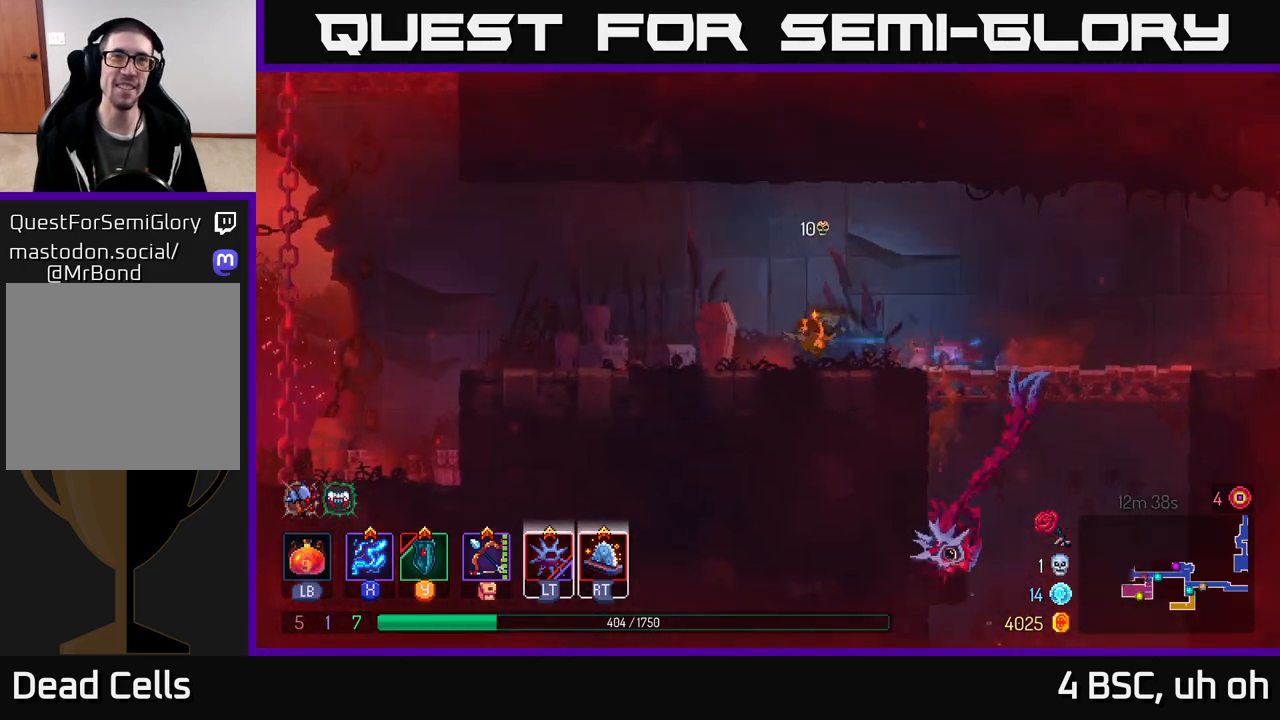
Gameplay with a controller (Xbox layout); each line is a JSON object with the inputs held at the frame after it. "events" lists button and stick changes between this image and that frame as [ms after this image, input, new state], when the widget could be followed in between.
{"buttons": [], "left_stick": "center", "right_stick": "center", "events": [[267, "A", "down"], [367, "A", "up"], [467, "left_stick", "center"]]}
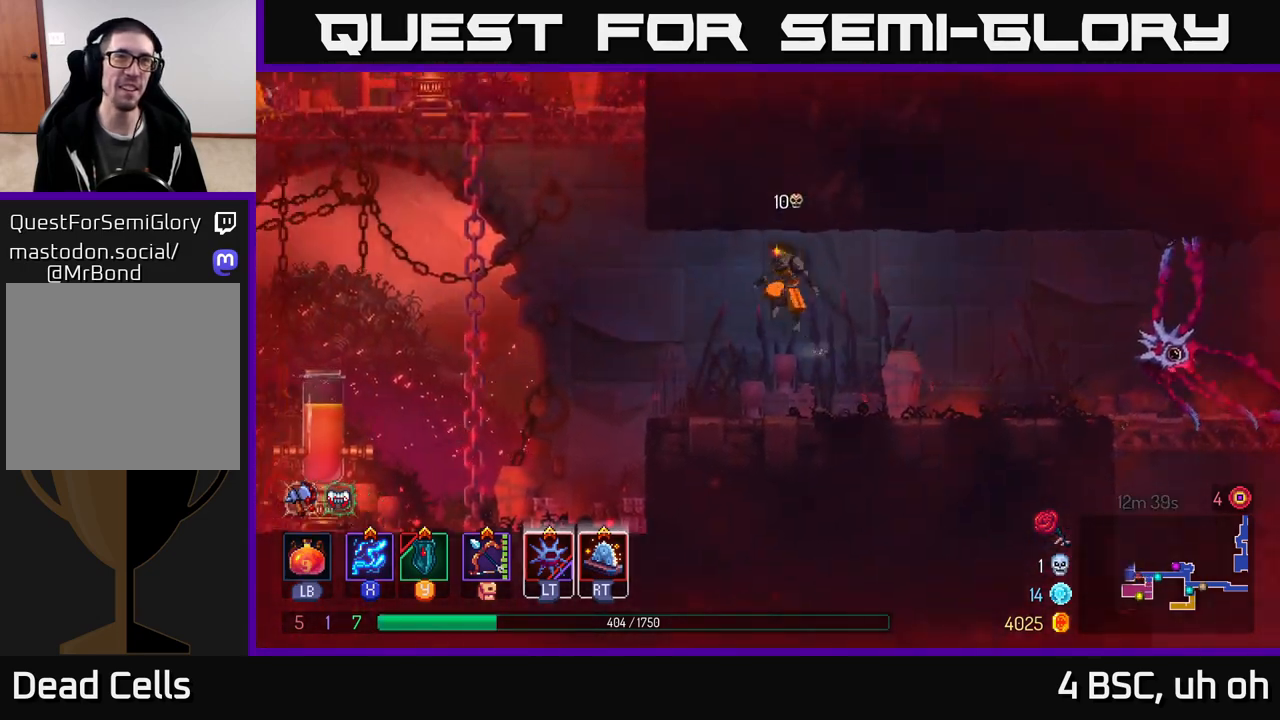
{"buttons": [], "left_stick": "center", "right_stick": "center", "events": [[133, "left_stick", "left"], [283, "left_stick", "center"]]}
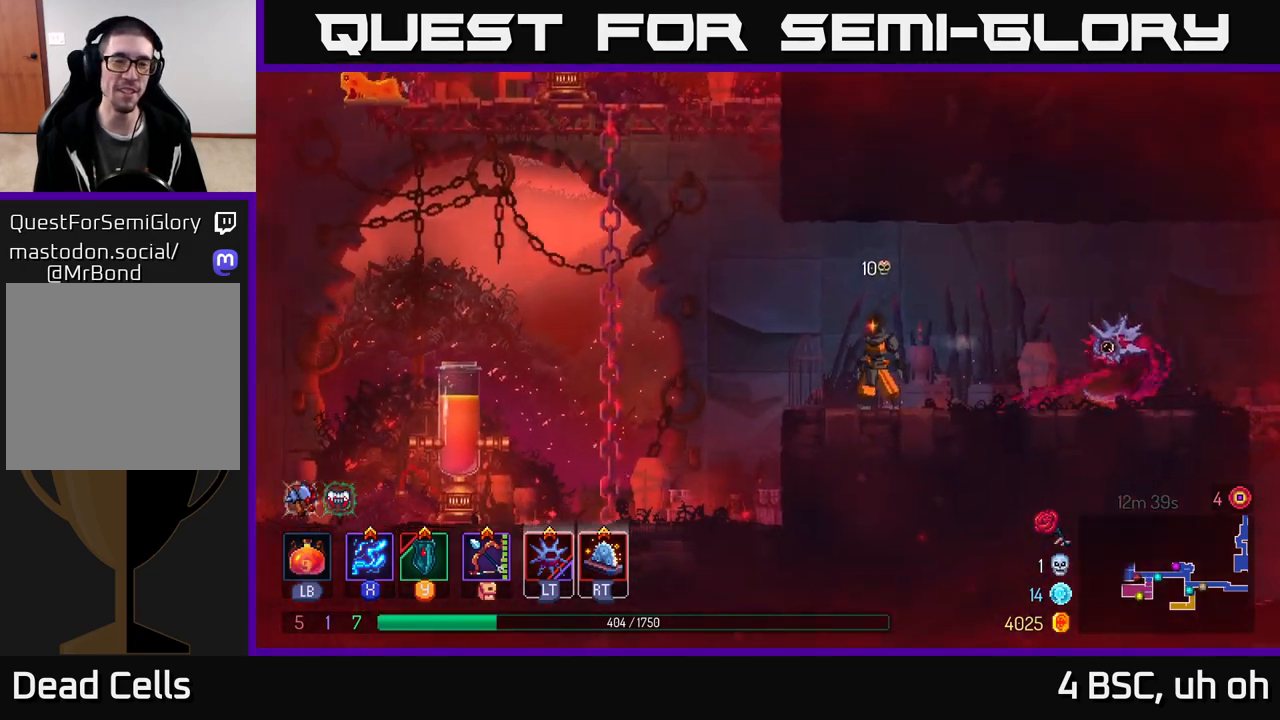
{"buttons": [], "left_stick": "left", "right_stick": "center", "events": [[400, "left_stick", "left"]]}
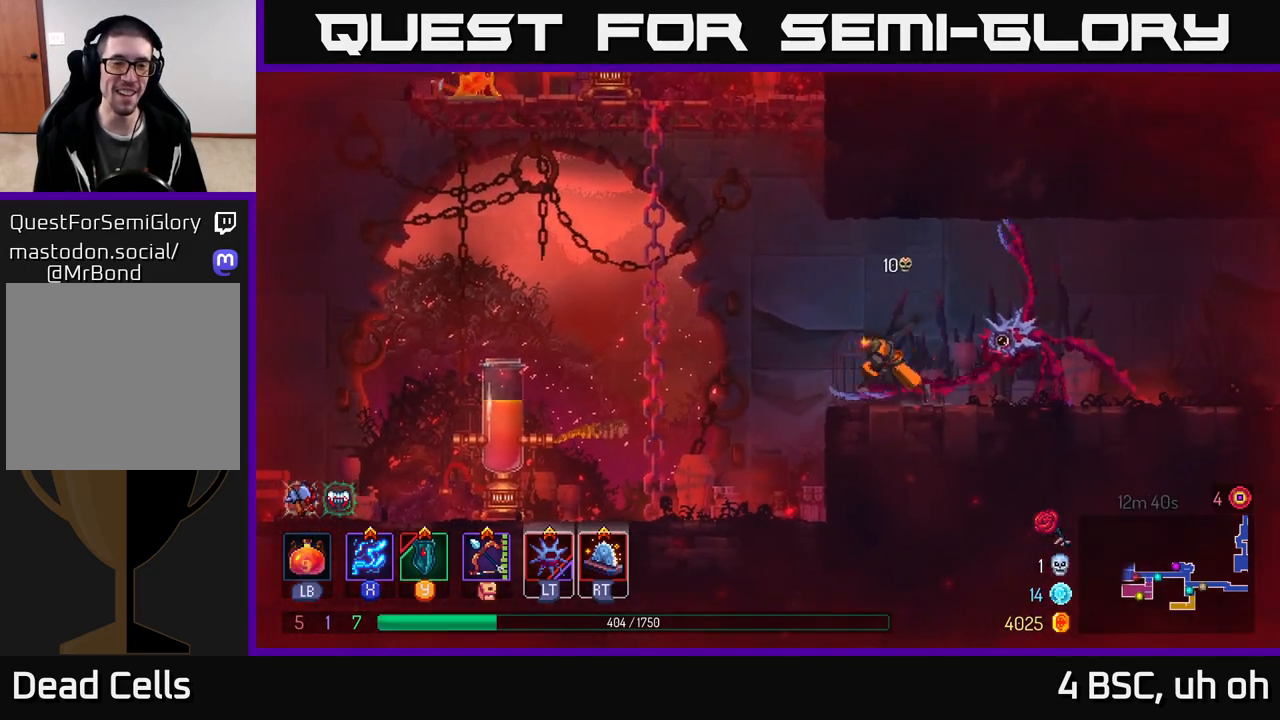
{"buttons": [], "left_stick": "left", "right_stick": "center", "events": [[233, "A", "down"], [333, "A", "up"], [333, "R2", "down"], [433, "R2", "up"]]}
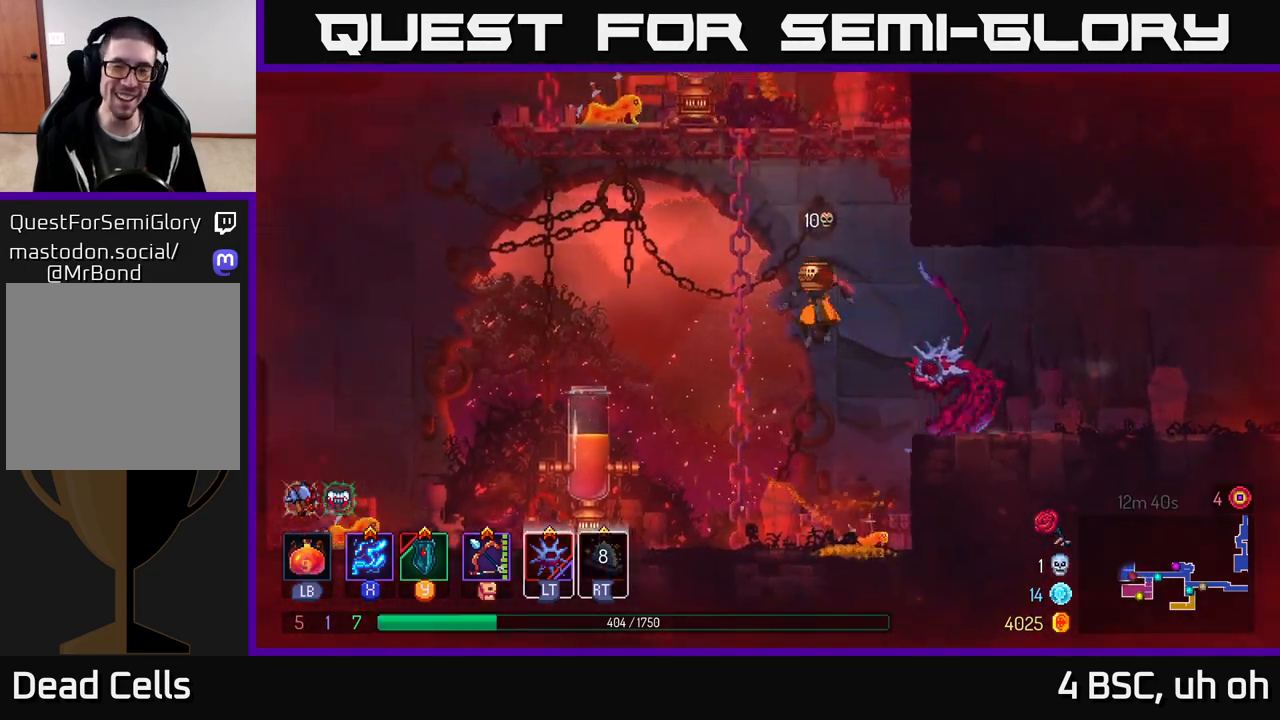
{"buttons": [], "left_stick": "left", "right_stick": "center", "events": []}
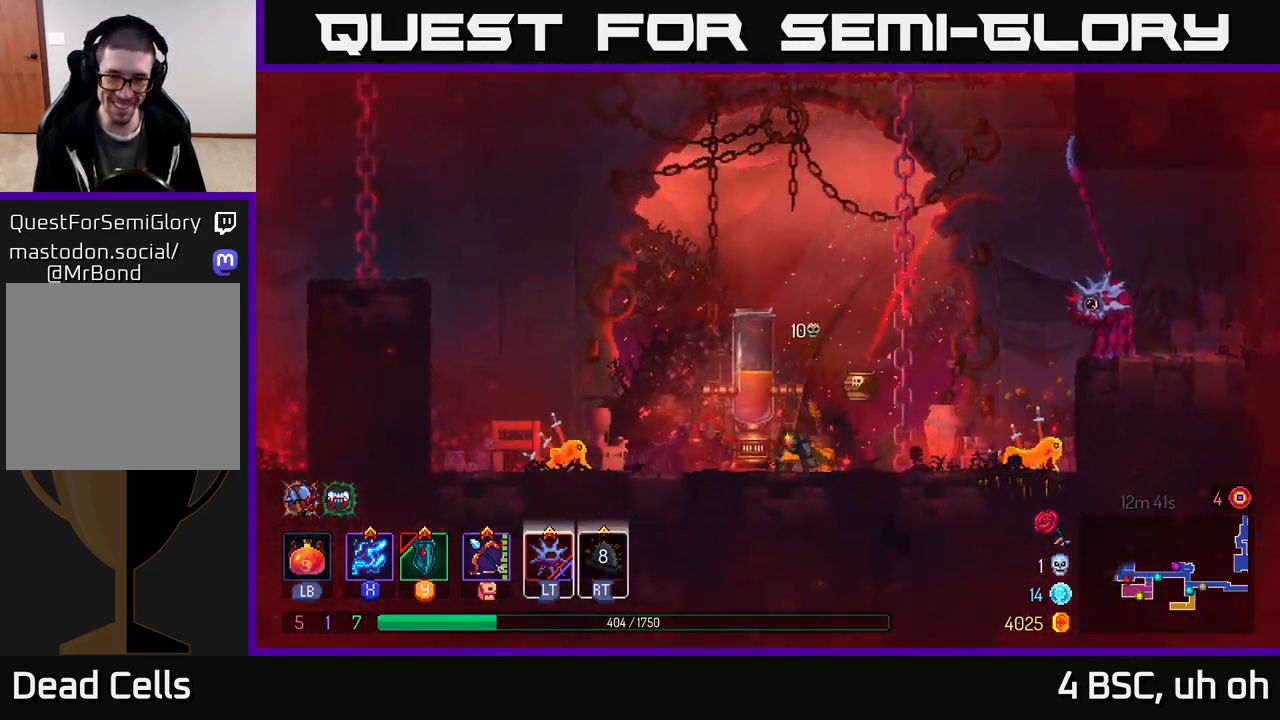
{"buttons": [], "left_stick": "left", "right_stick": "center", "events": [[33, "left_stick", "center"], [250, "A", "down"], [383, "left_stick", "left"], [500, "A", "up"]]}
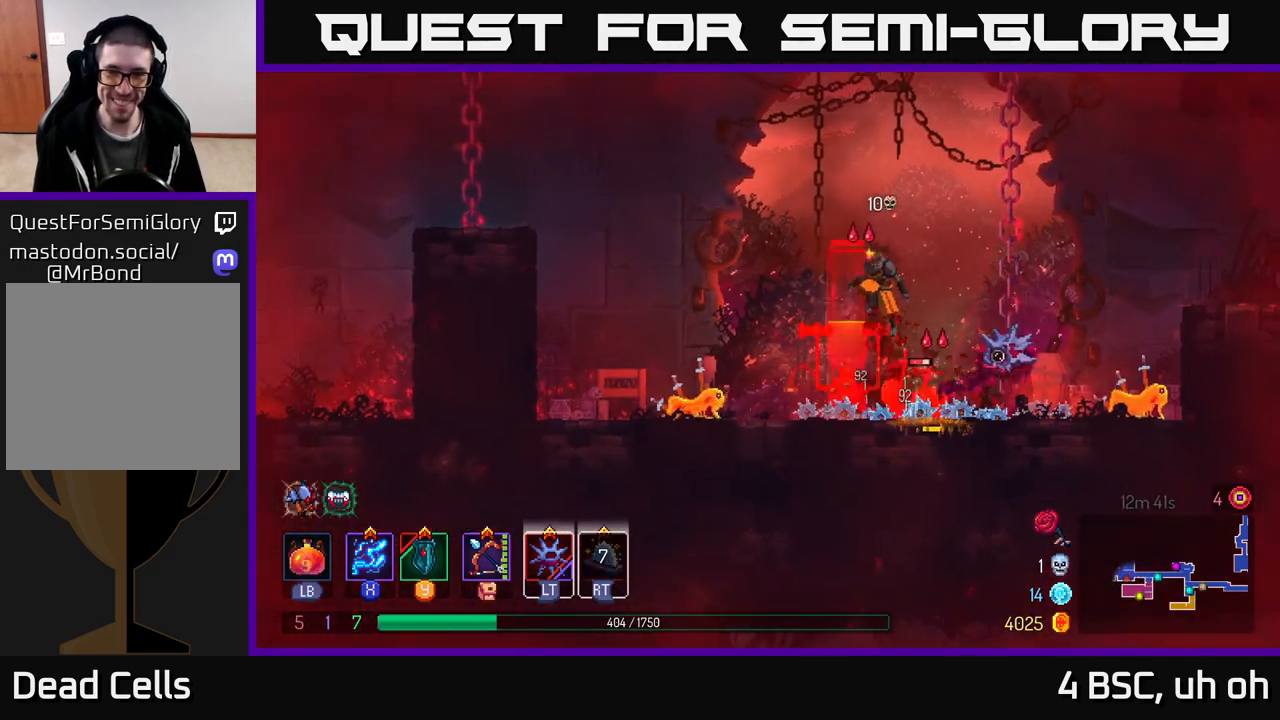
{"buttons": ["B"], "left_stick": "left", "right_stick": "center", "events": [[117, "A", "down"], [417, "A", "up"], [450, "B", "down"]]}
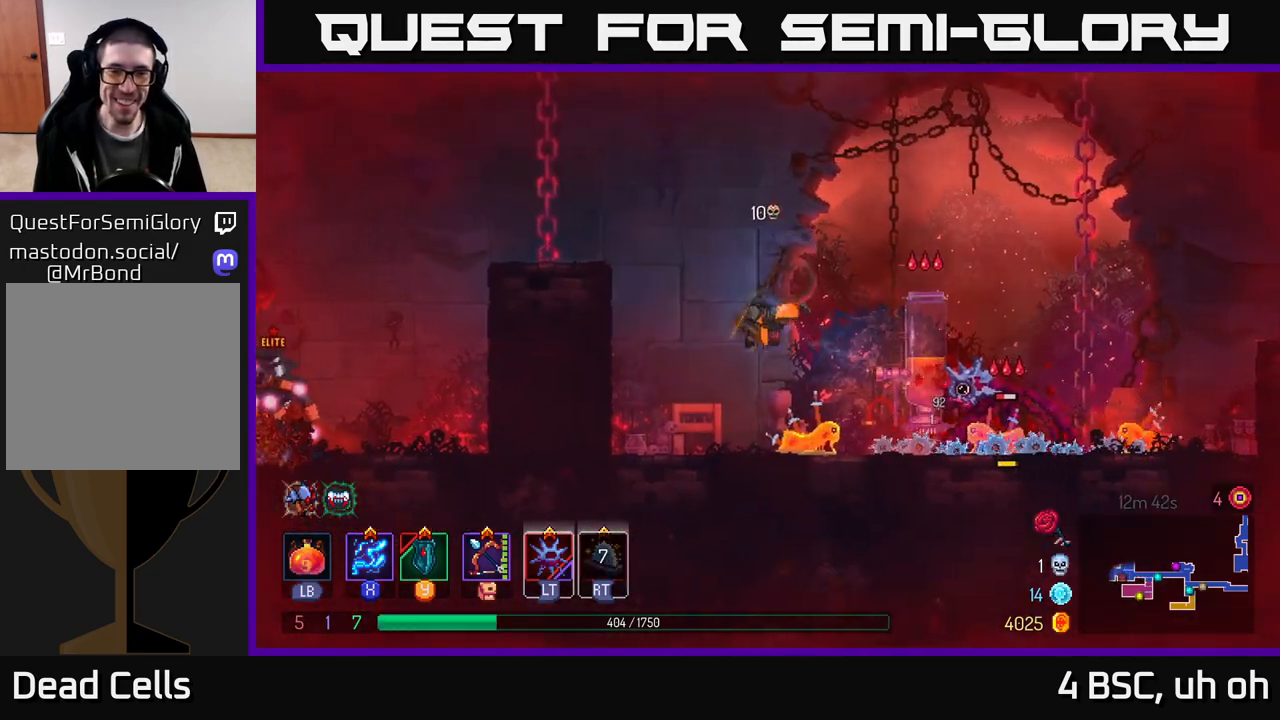
{"buttons": ["X"], "left_stick": "center", "right_stick": "center", "events": [[100, "B", "up"], [200, "X", "down"], [233, "left_stick", "right"], [433, "left_stick", "center"]]}
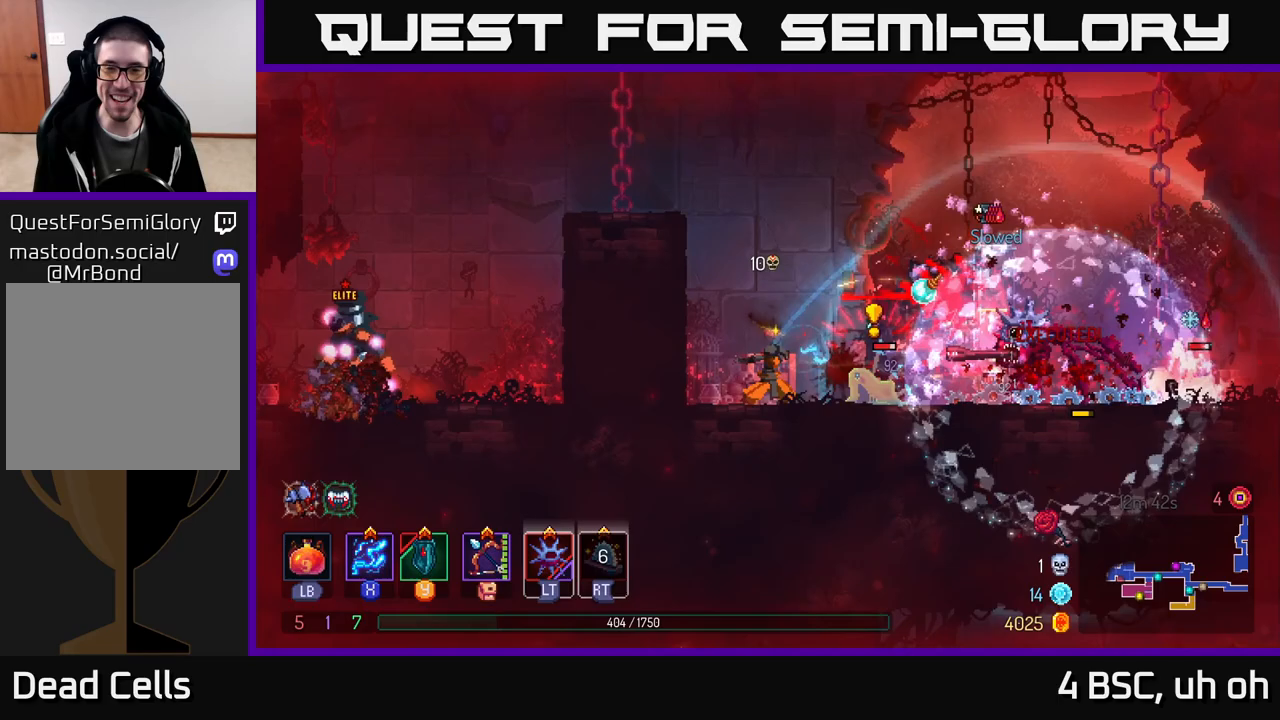
{"buttons": ["A"], "left_stick": "left", "right_stick": "center", "events": [[117, "X", "up"], [150, "left_stick", "left"], [233, "A", "down"], [350, "A", "up"], [417, "A", "down"]]}
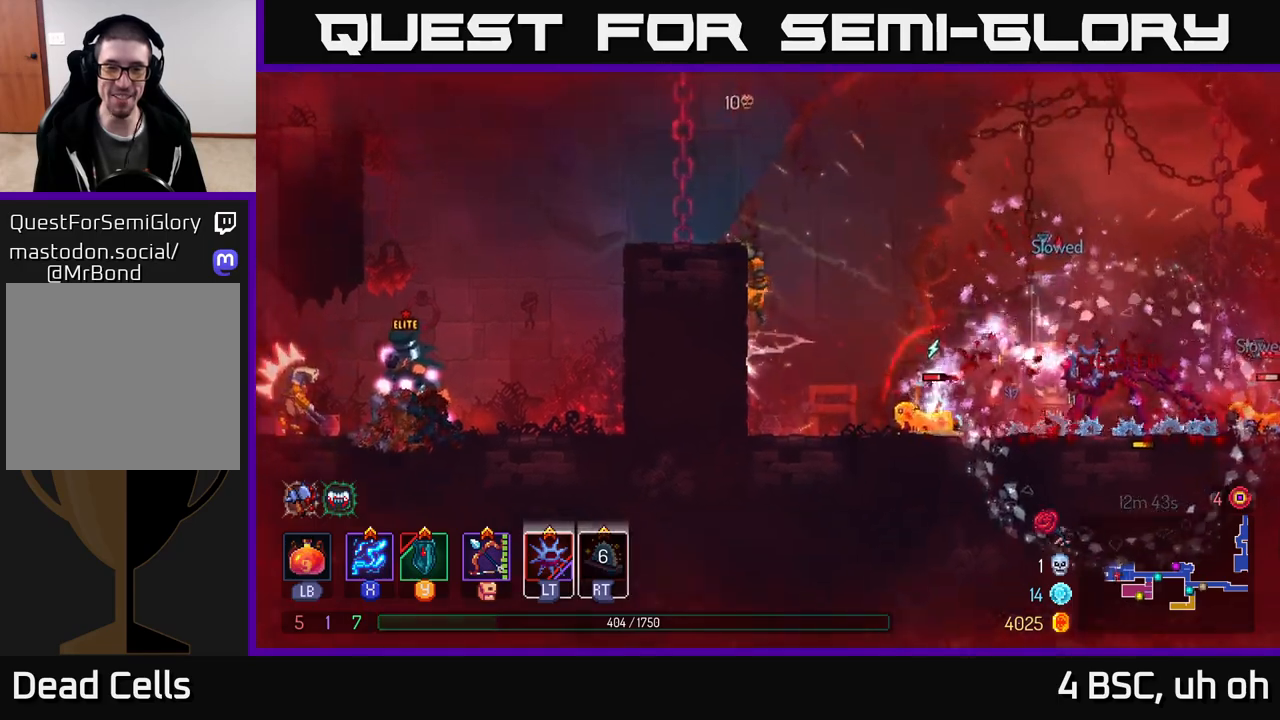
{"buttons": ["X"], "left_stick": "center", "right_stick": "center", "events": [[50, "A", "up"], [267, "left_stick", "right"], [283, "X", "down"], [467, "left_stick", "center"]]}
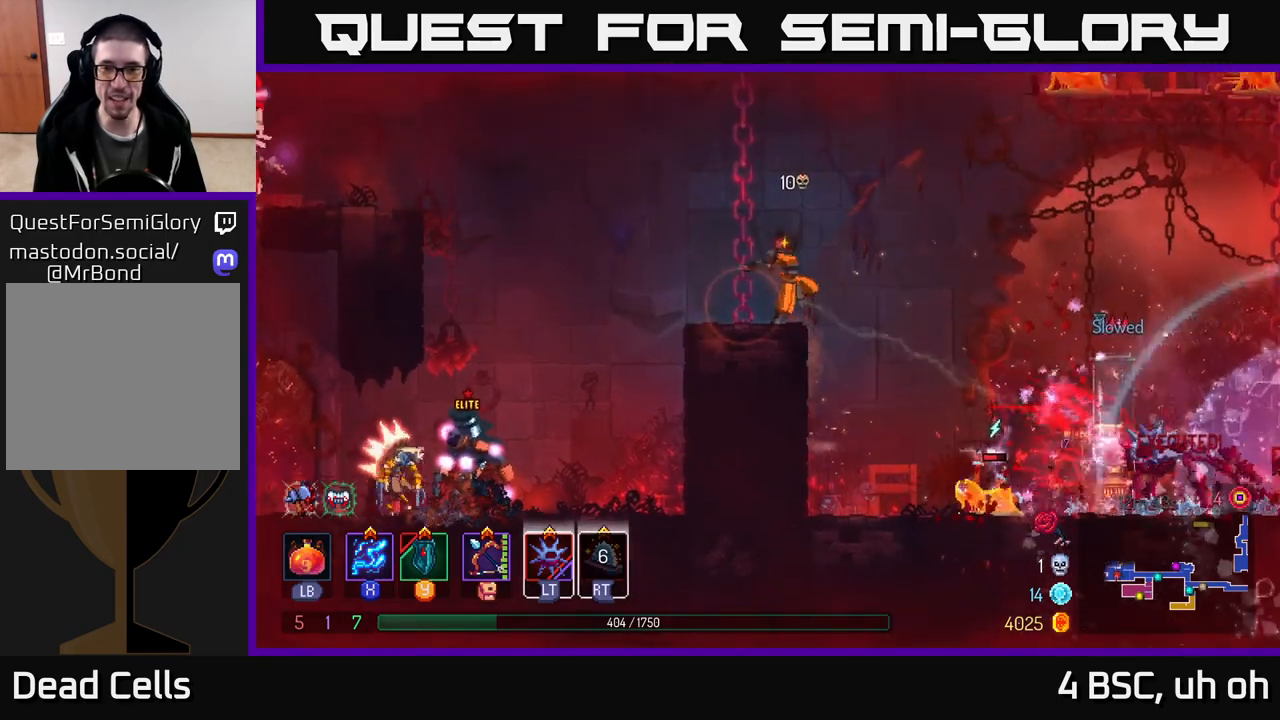
{"buttons": [], "left_stick": "right", "right_stick": "center", "events": [[200, "X", "up"], [283, "left_stick", "right"], [350, "A", "down"], [500, "A", "up"]]}
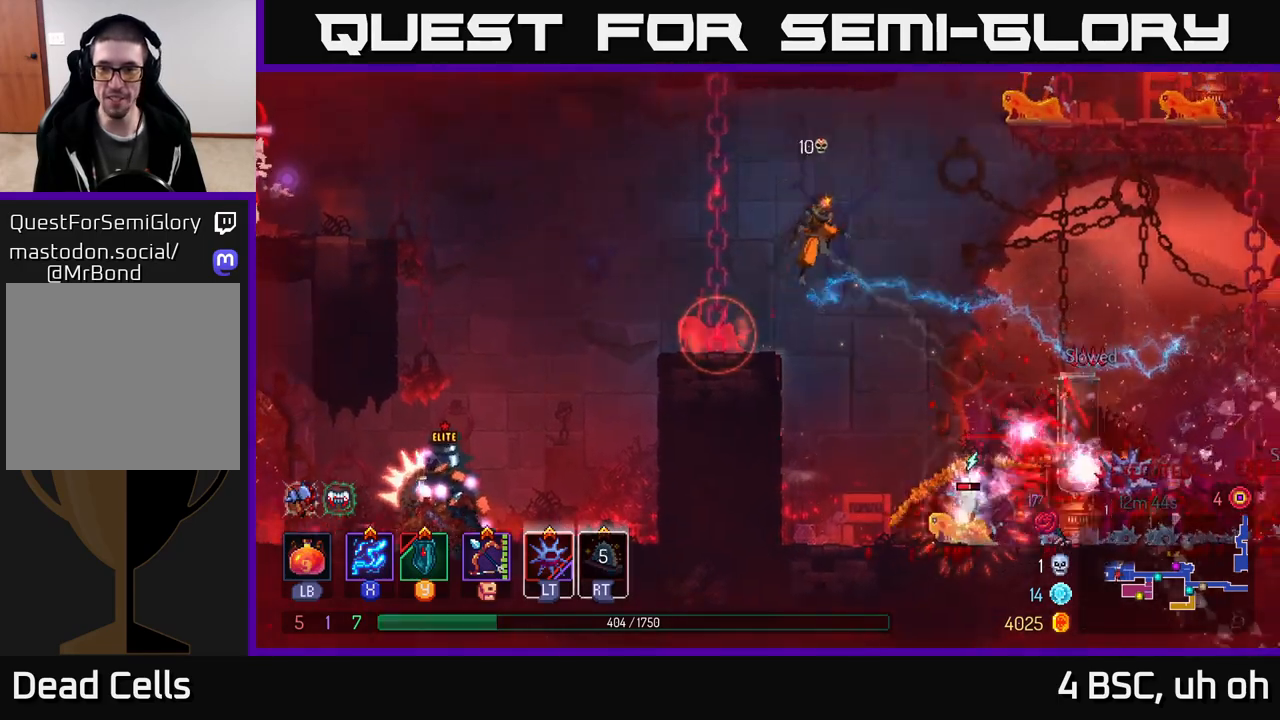
{"buttons": [], "left_stick": "right", "right_stick": "center", "events": [[400, "A", "down"], [483, "A", "up"]]}
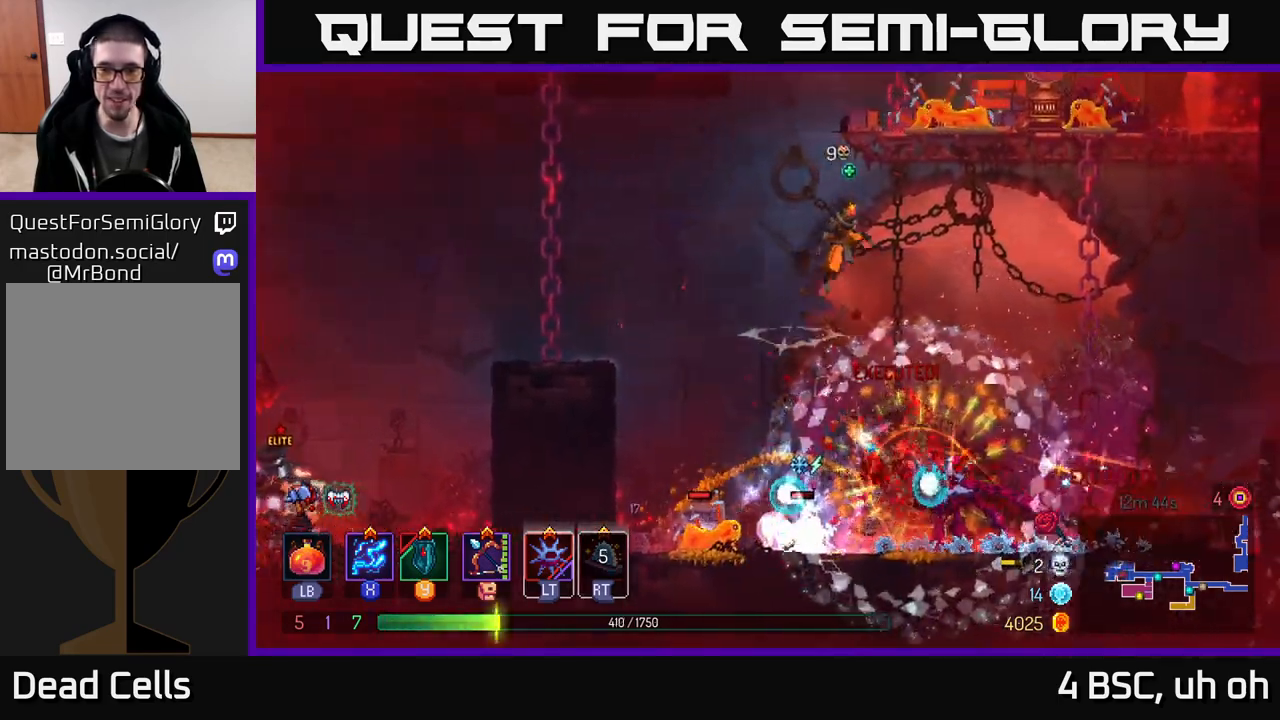
{"buttons": [], "left_stick": "right", "right_stick": "center", "events": [[50, "B", "down"], [250, "B", "up"]]}
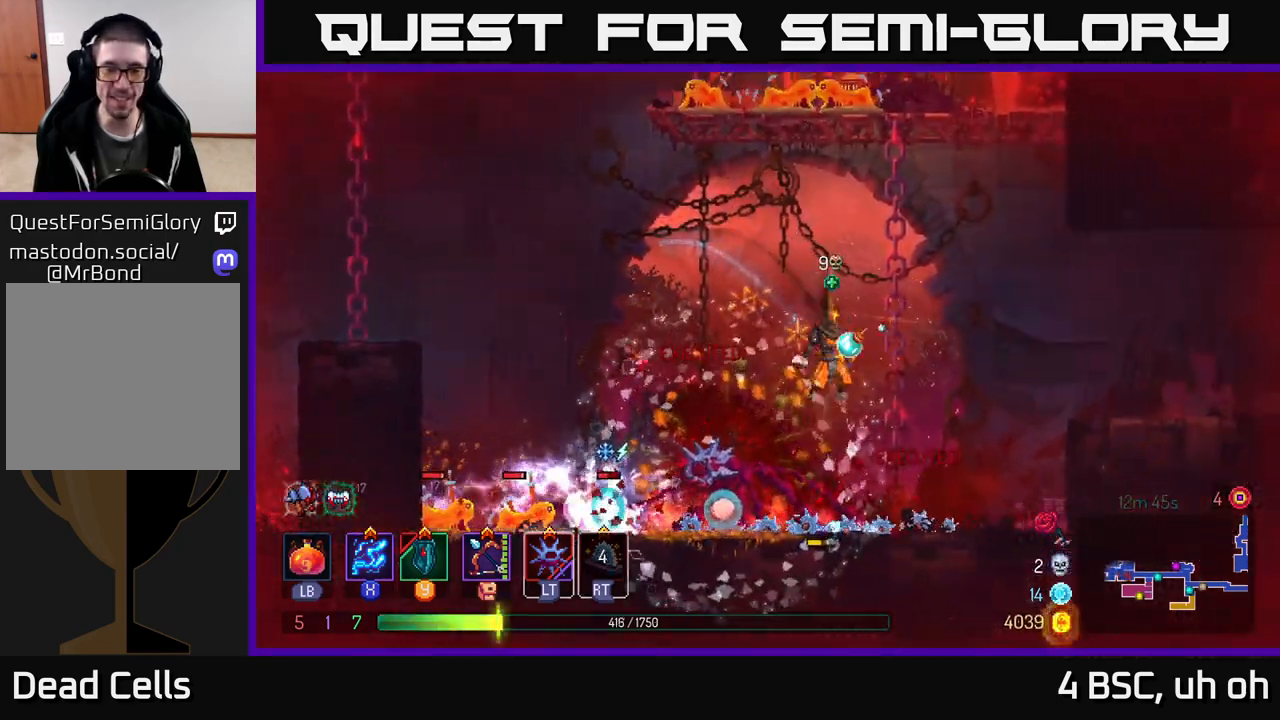
{"buttons": ["X"], "left_stick": "center", "right_stick": "center", "events": [[17, "X", "down"], [50, "left_stick", "left"], [300, "left_stick", "center"]]}
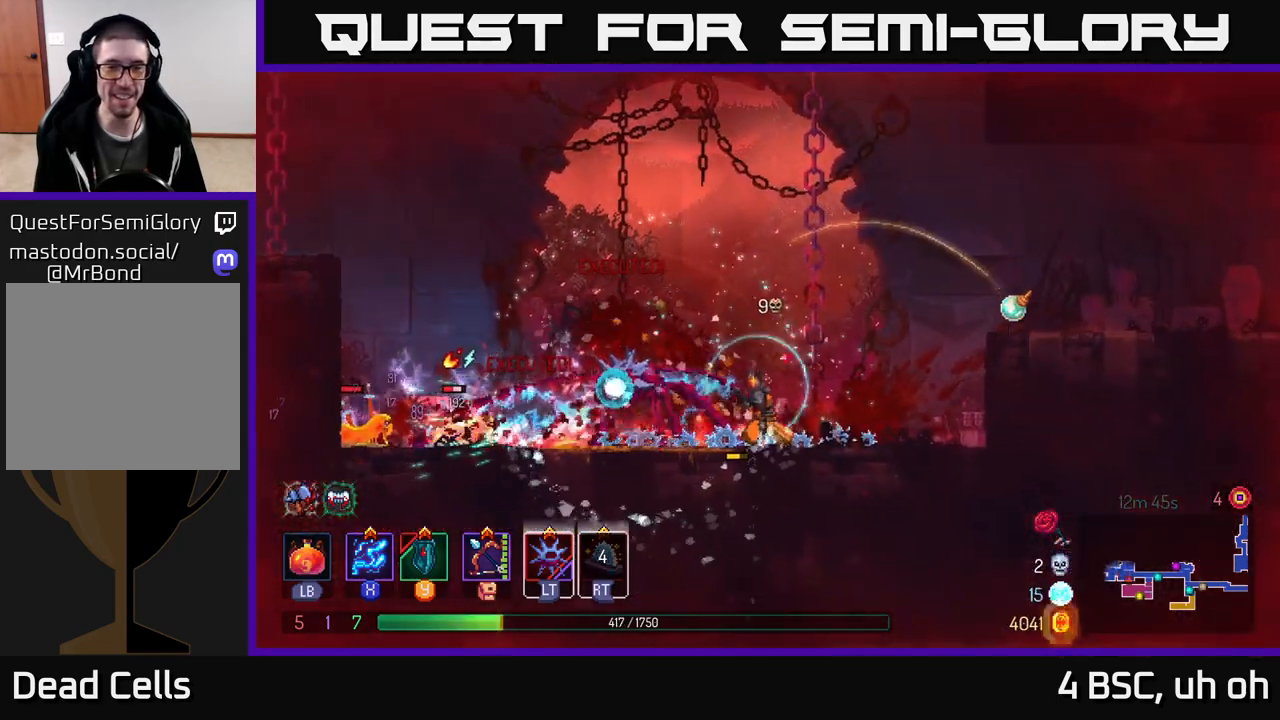
{"buttons": ["X"], "left_stick": "center", "right_stick": "center", "events": []}
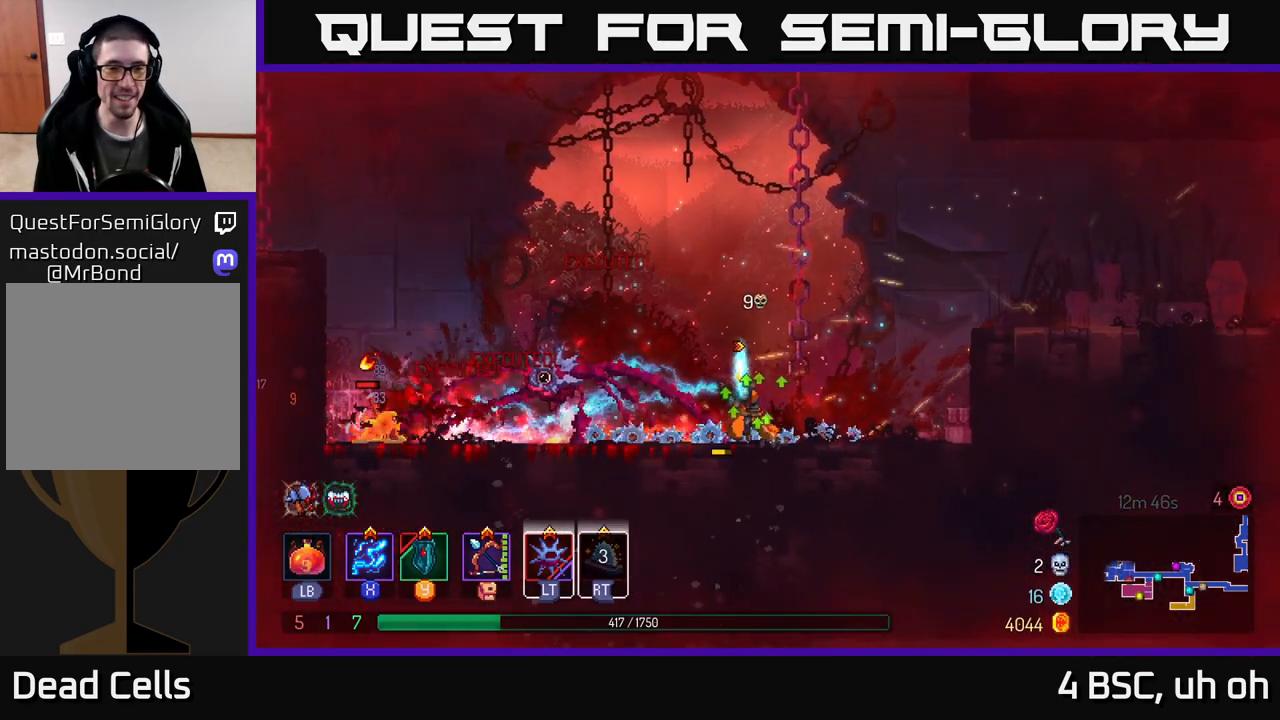
{"buttons": [], "left_stick": "left", "right_stick": "center", "events": [[350, "left_stick", "left"], [467, "X", "up"]]}
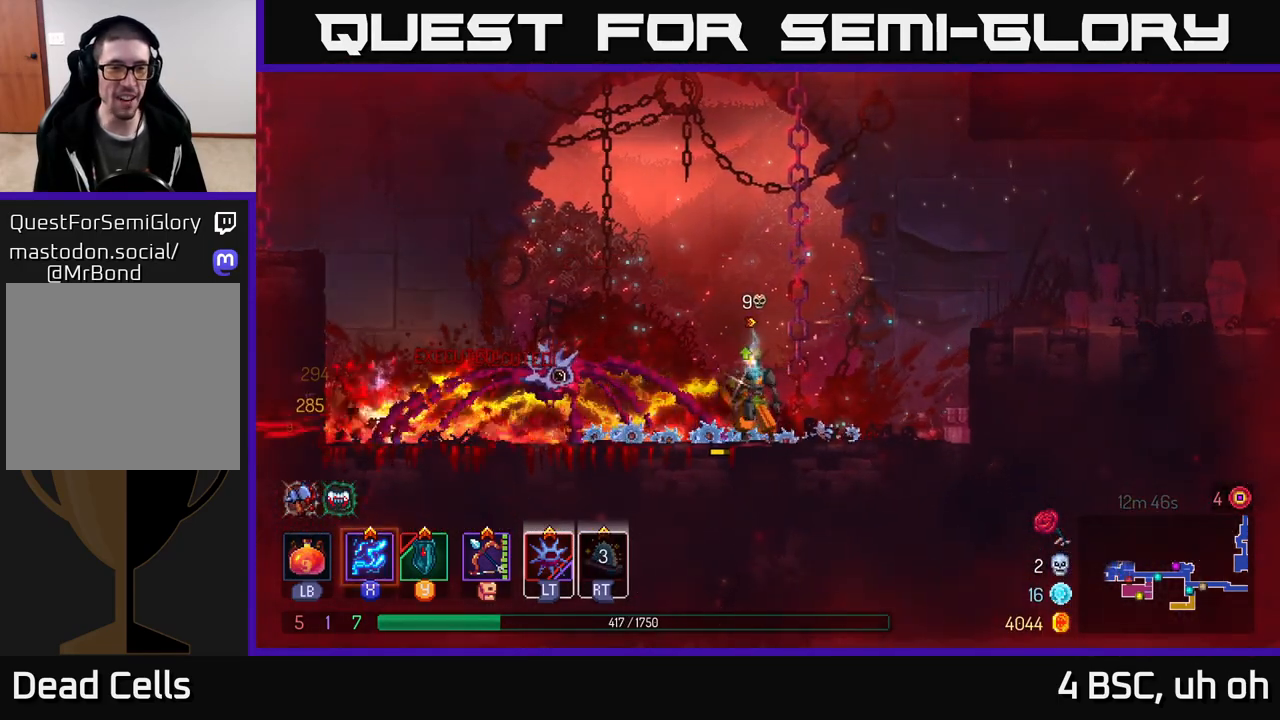
{"buttons": [], "left_stick": "left", "right_stick": "center", "events": [[183, "A", "down"], [333, "A", "up"]]}
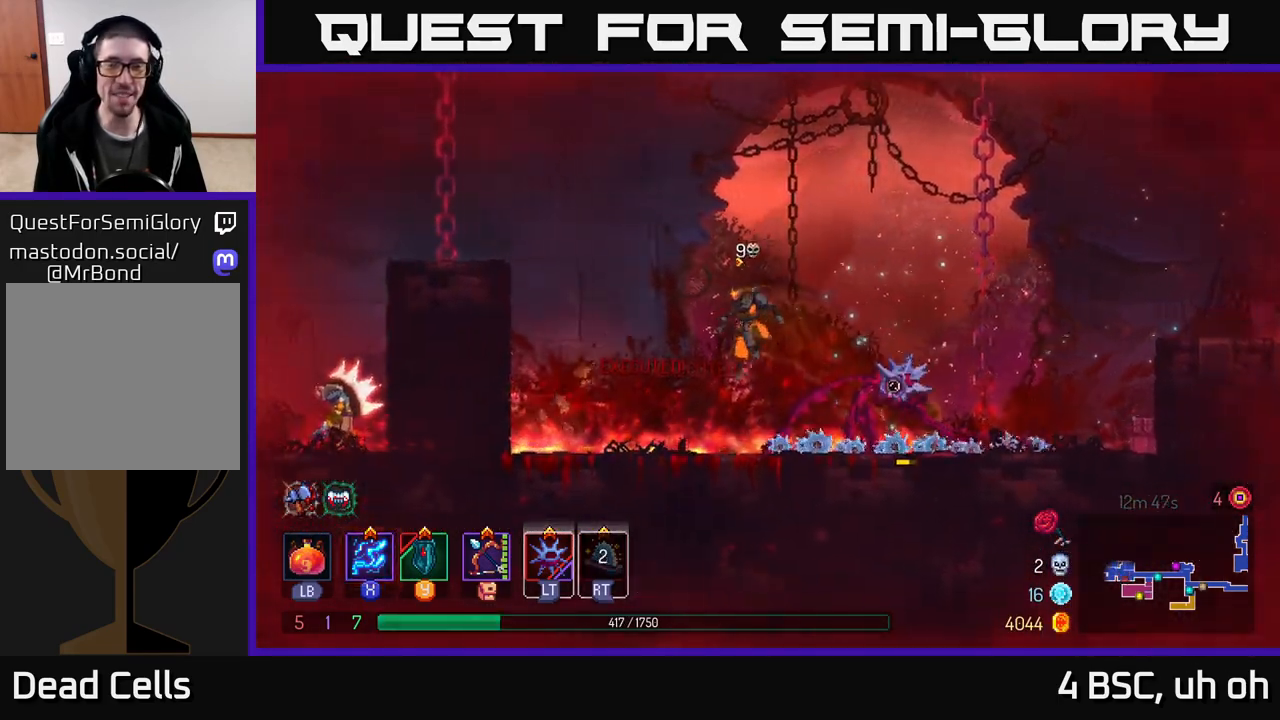
{"buttons": [], "left_stick": "left", "right_stick": "center", "events": [[83, "left_stick", "center"], [250, "left_stick", "left"]]}